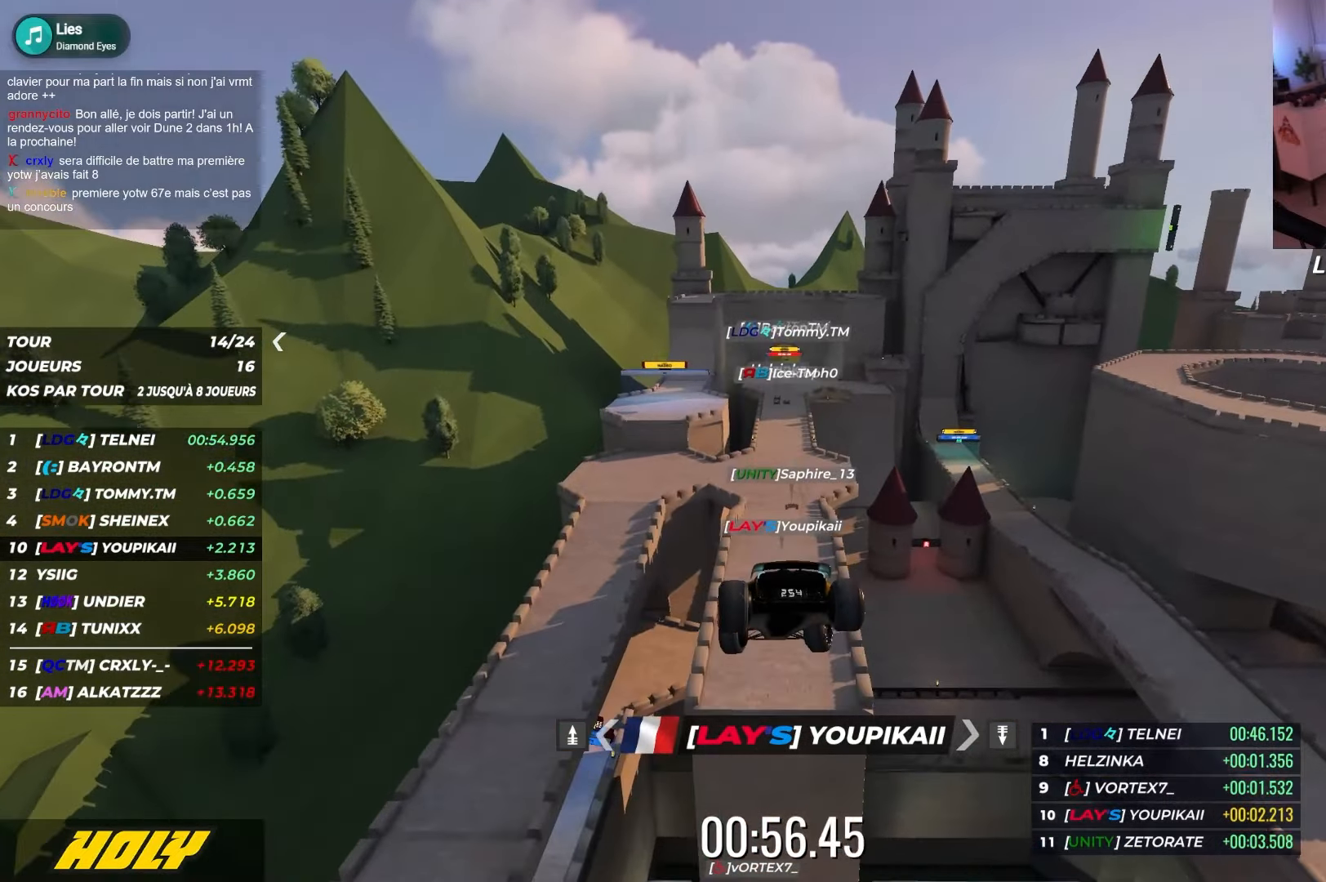
Gameplay with keyboard; each line is a JSON object with the keys held at the frame after it. "events" lists presses ("down") and releases ("up") of "down", "left", "right" and "up" between this image and that frame as [ms after this image, input, new state], when the widget could be followed in between. No other keys are recorded. Mouse input is not recorded.
{"keys": ["right", "up"], "events": []}
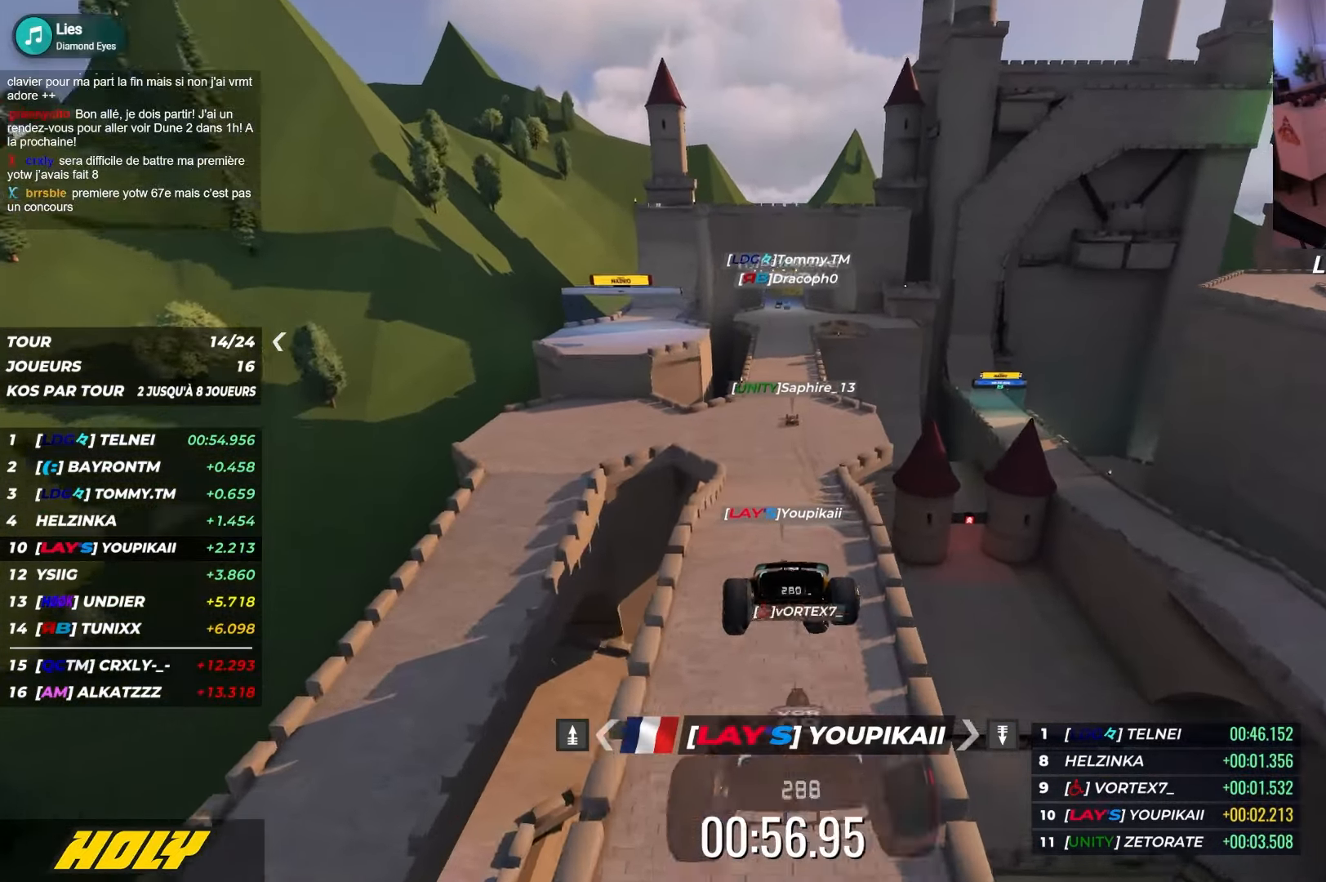
{"keys": ["right", "up"], "events": []}
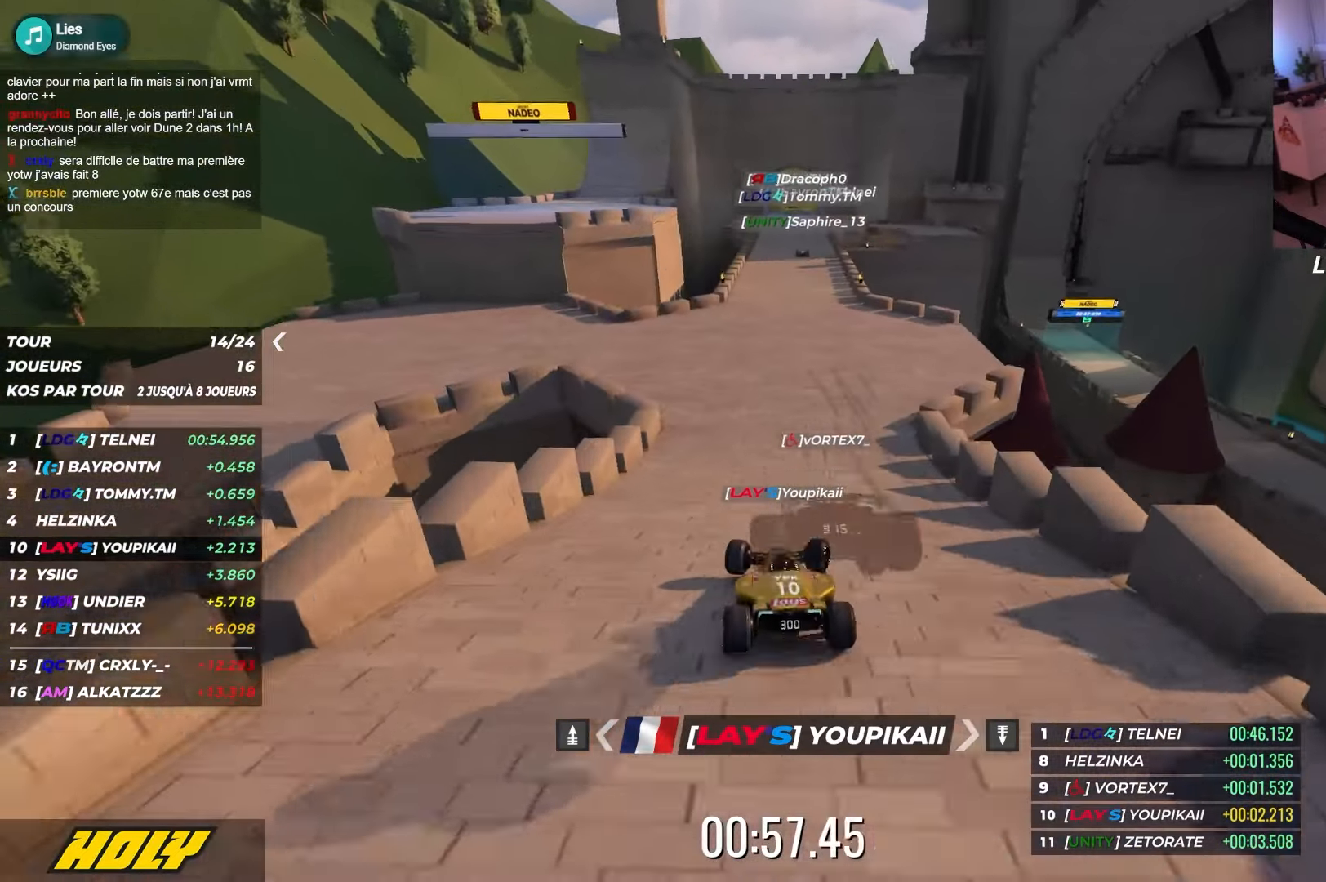
{"keys": ["left", "up"], "events": [[200, "right", "up"], [284, "left", "down"]]}
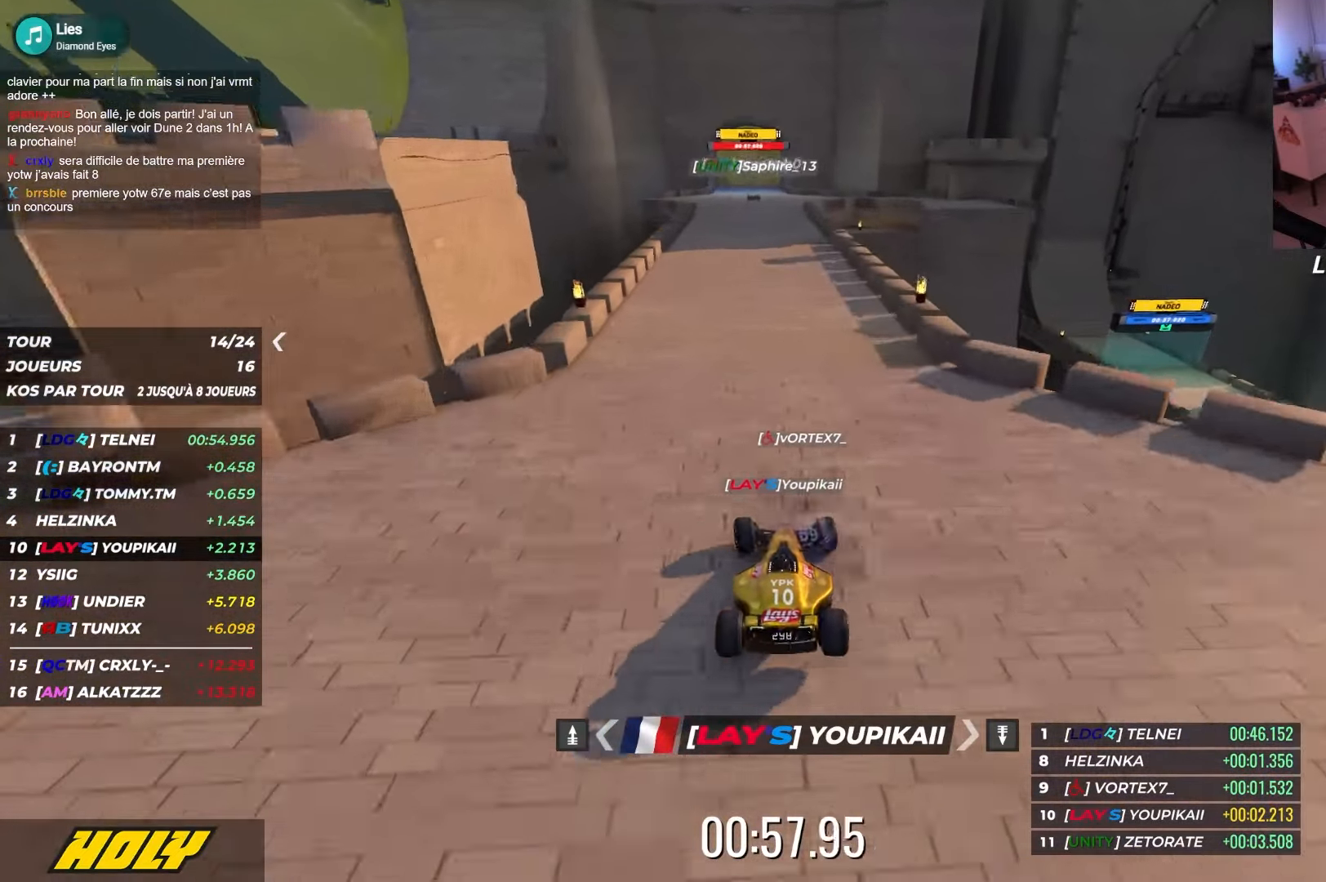
{"keys": ["up"], "events": [[167, "left", "up"], [184, "right", "down"], [384, "right", "up"]]}
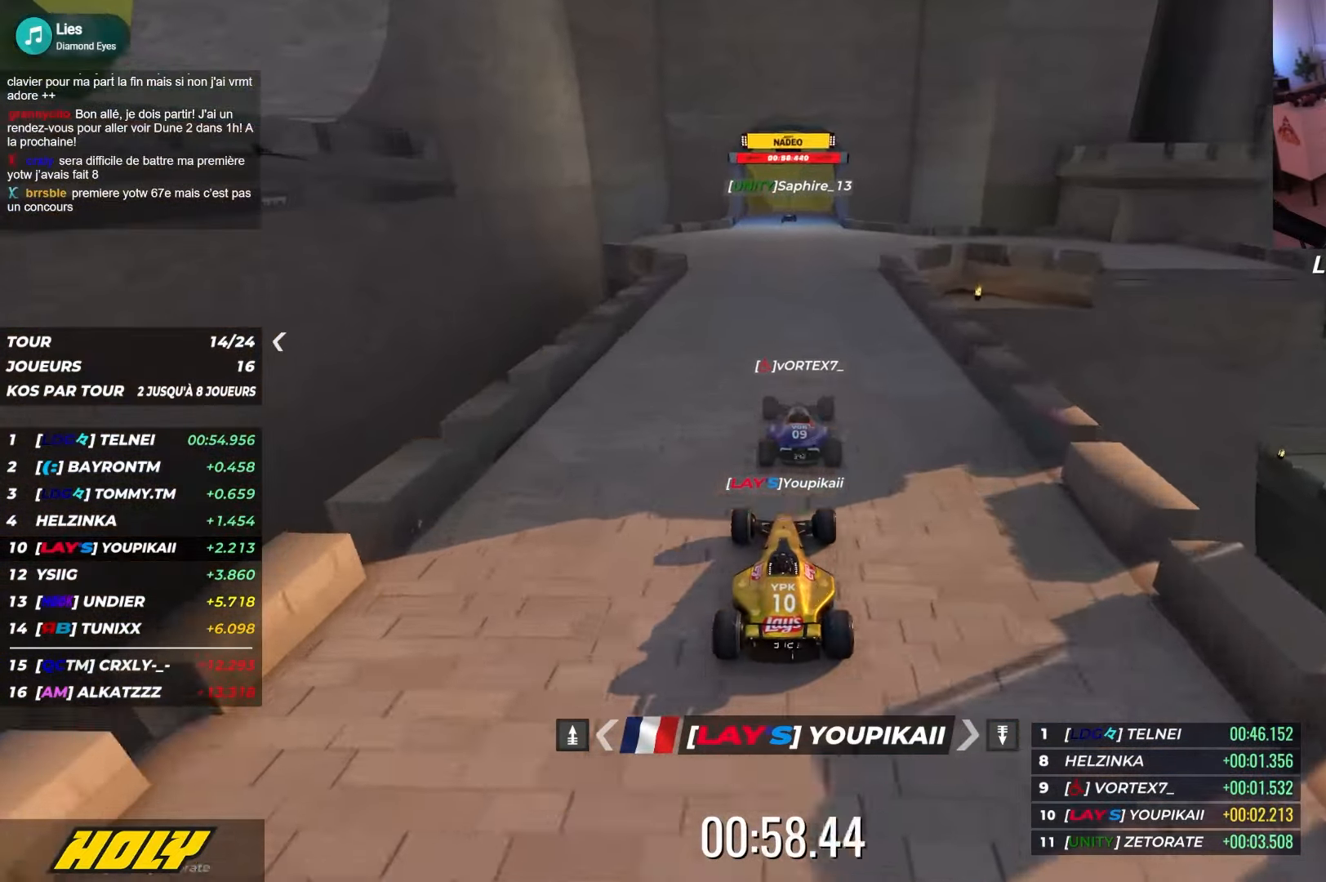
{"keys": ["up"], "events": []}
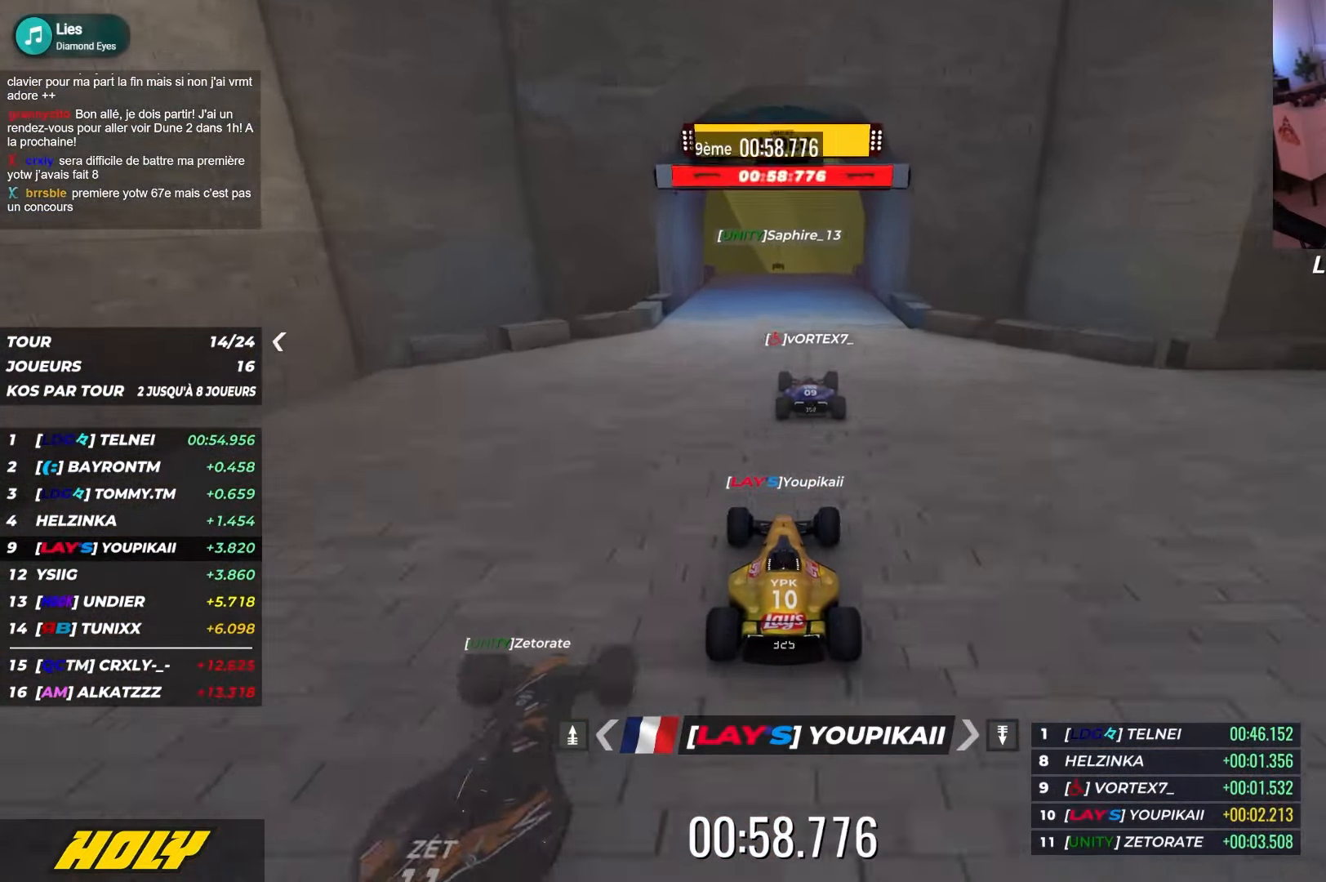
{"keys": [], "events": [[400, "up", "up"]]}
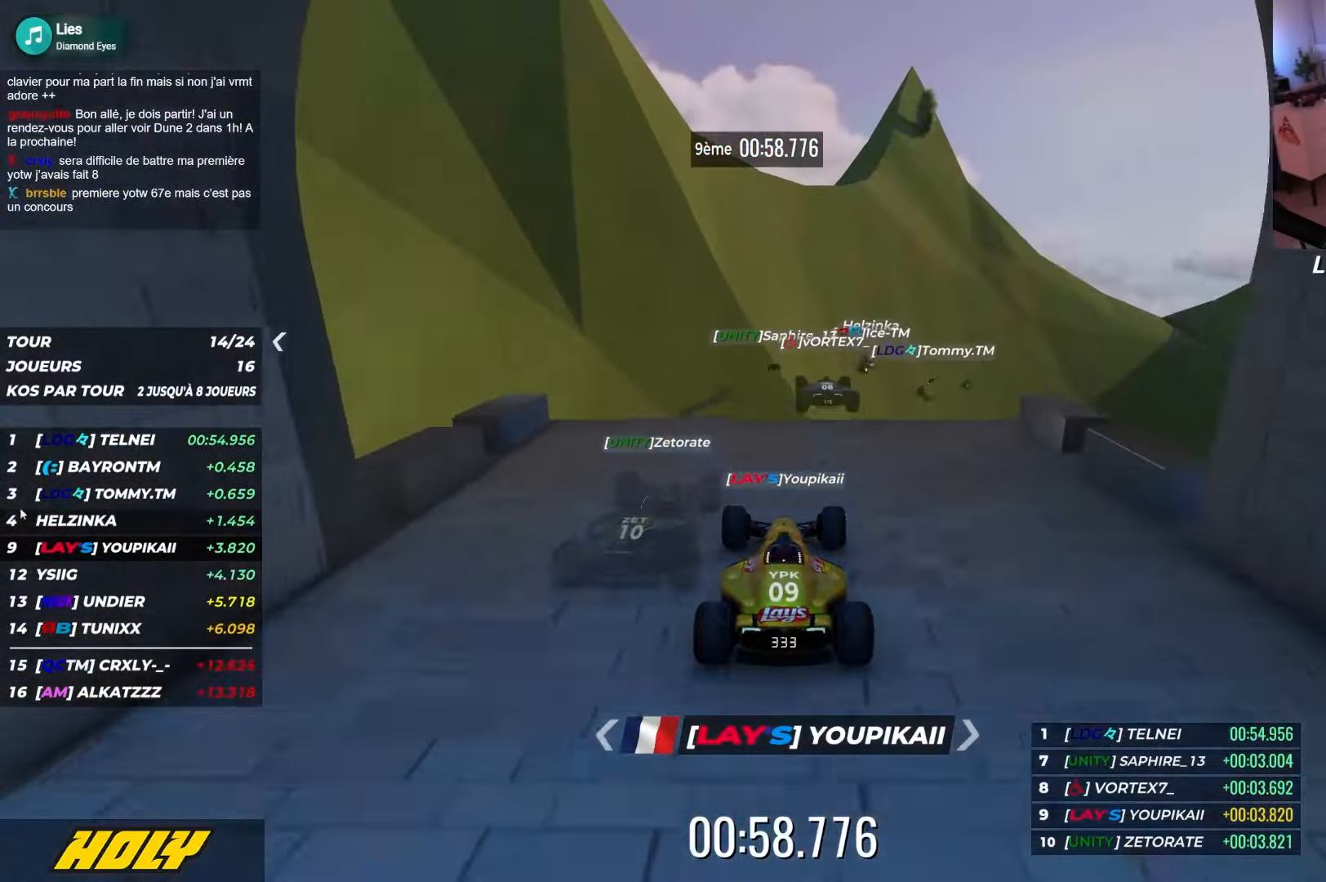
{"keys": [], "events": []}
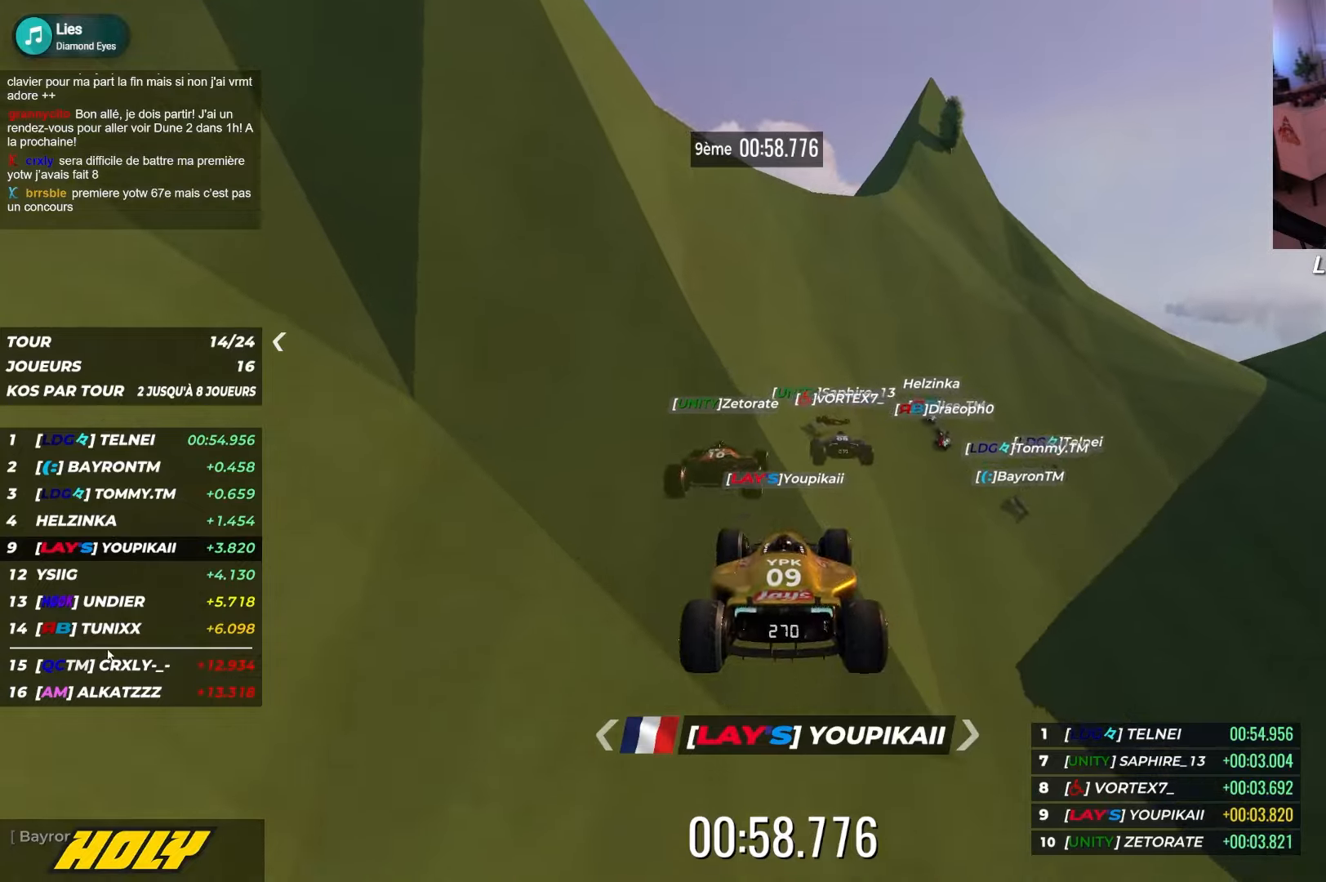
{"keys": ["up"], "events": [[134, "up", "down"]]}
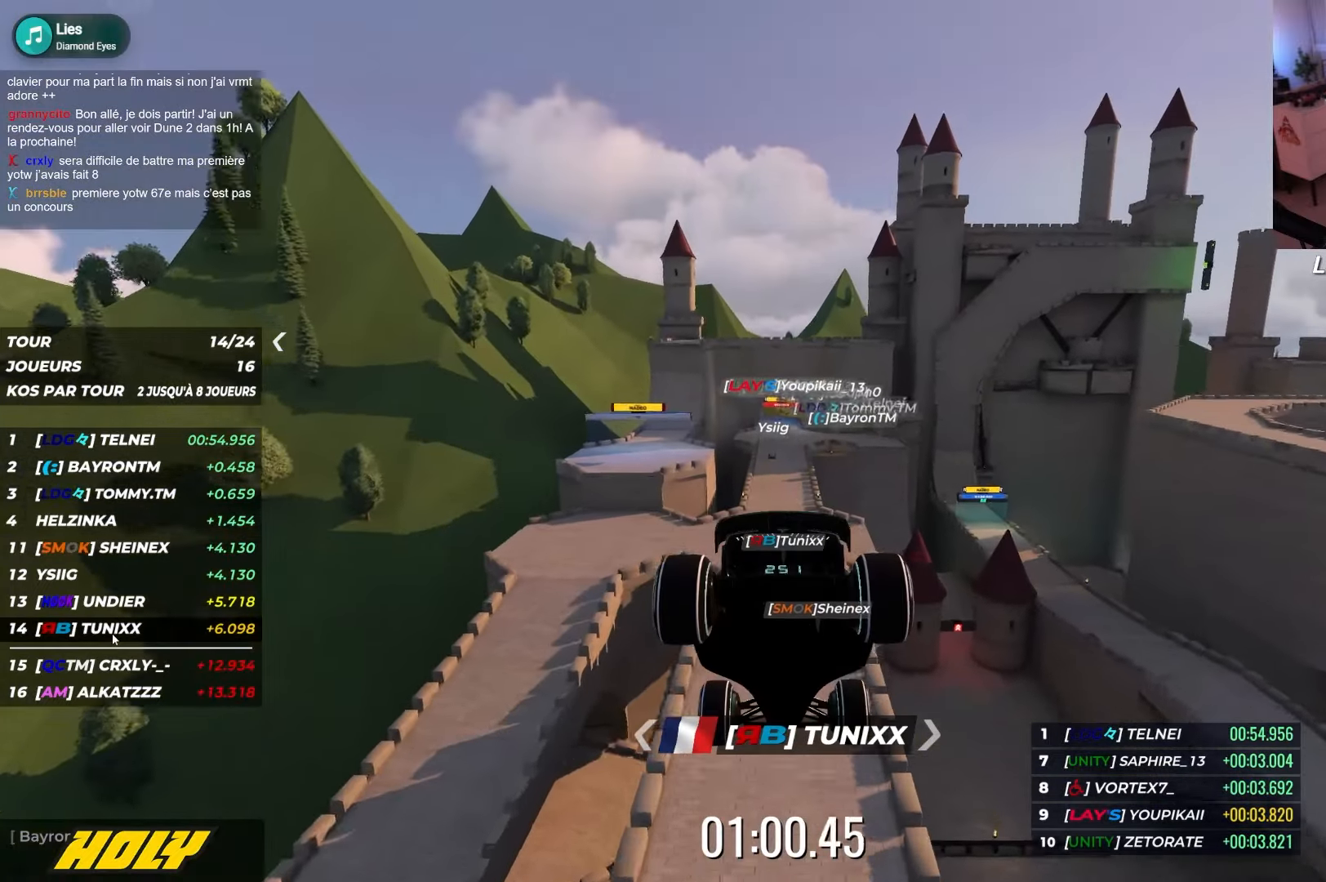
{"keys": ["up"], "events": []}
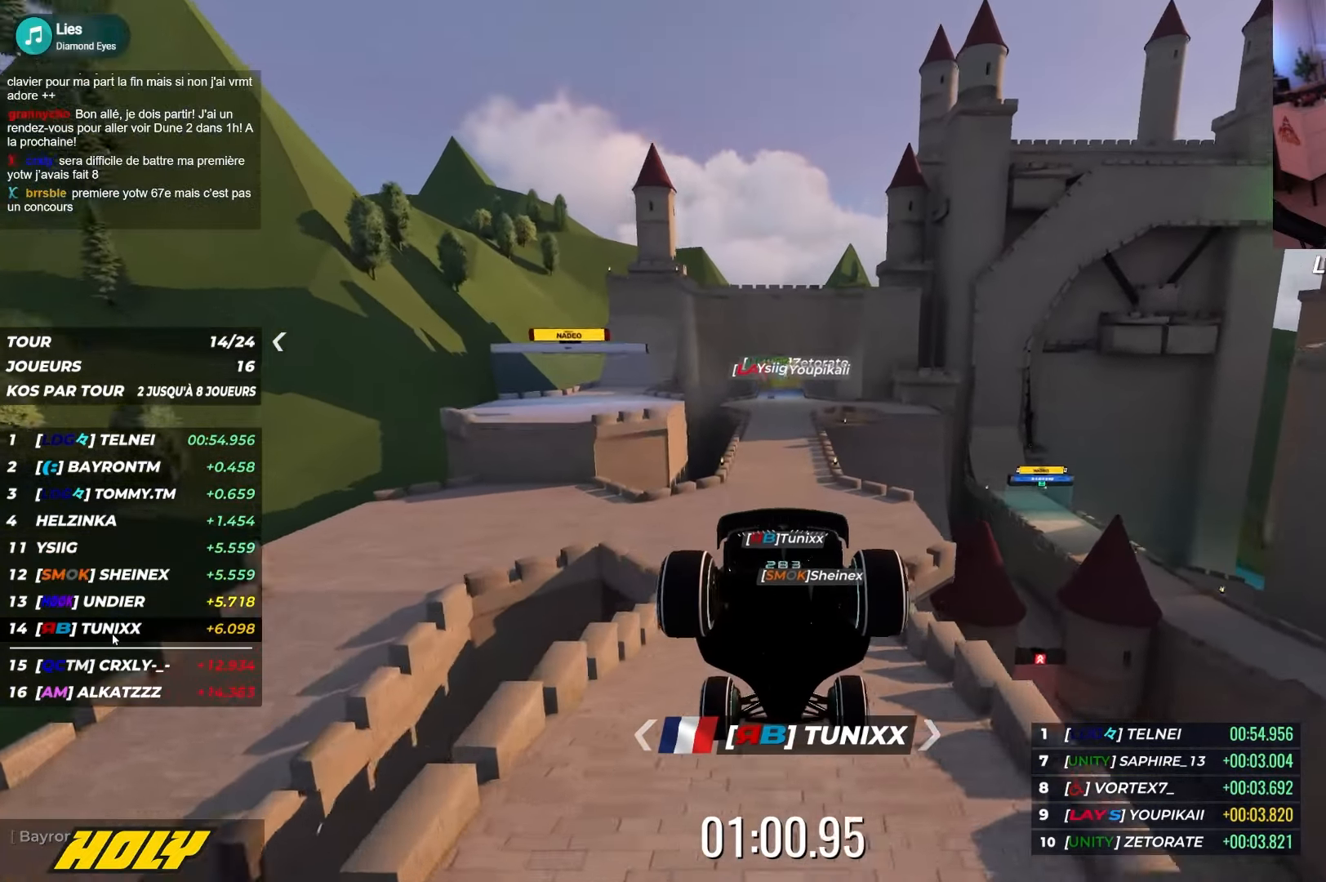
{"keys": ["up"], "events": []}
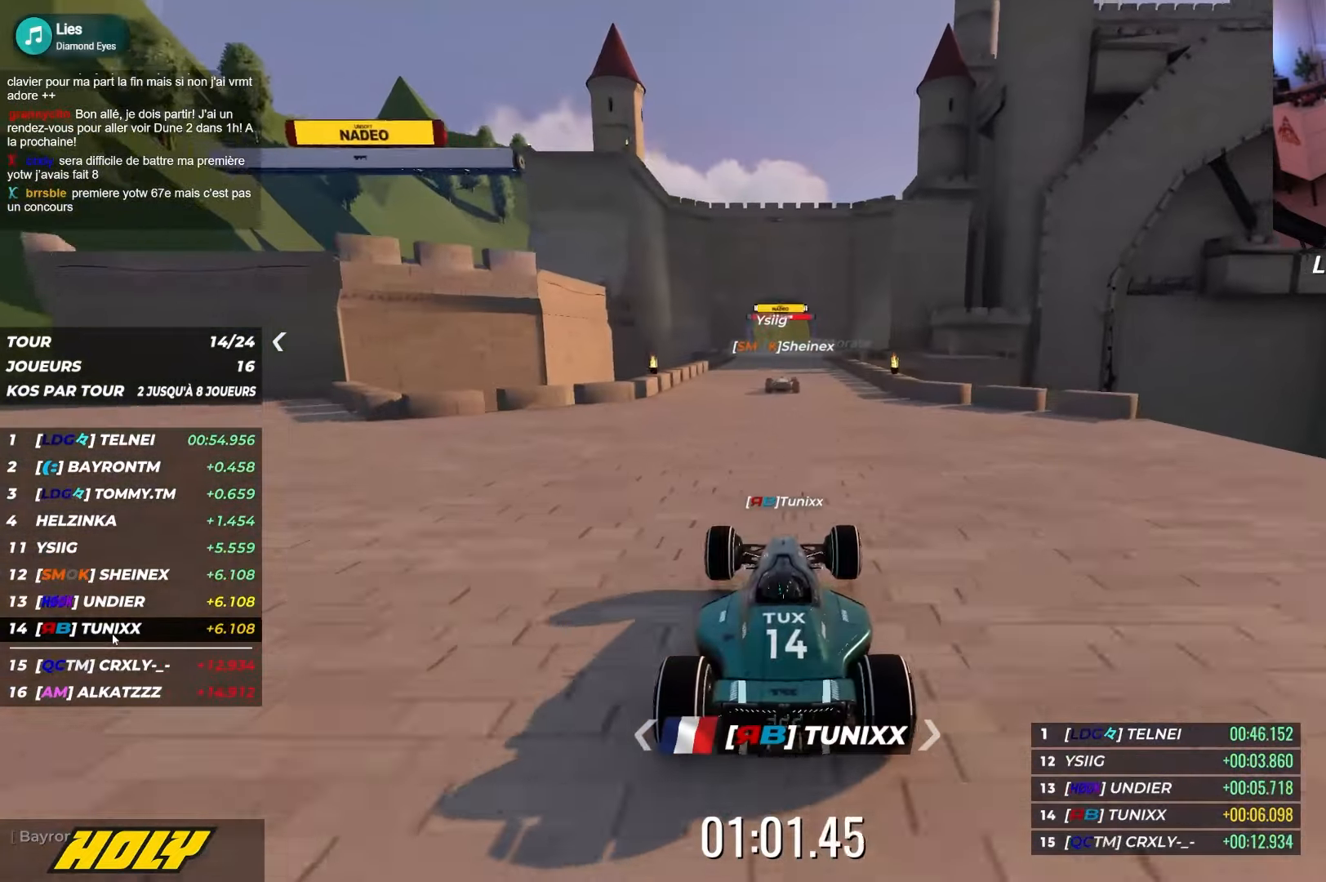
{"keys": ["up"], "events": []}
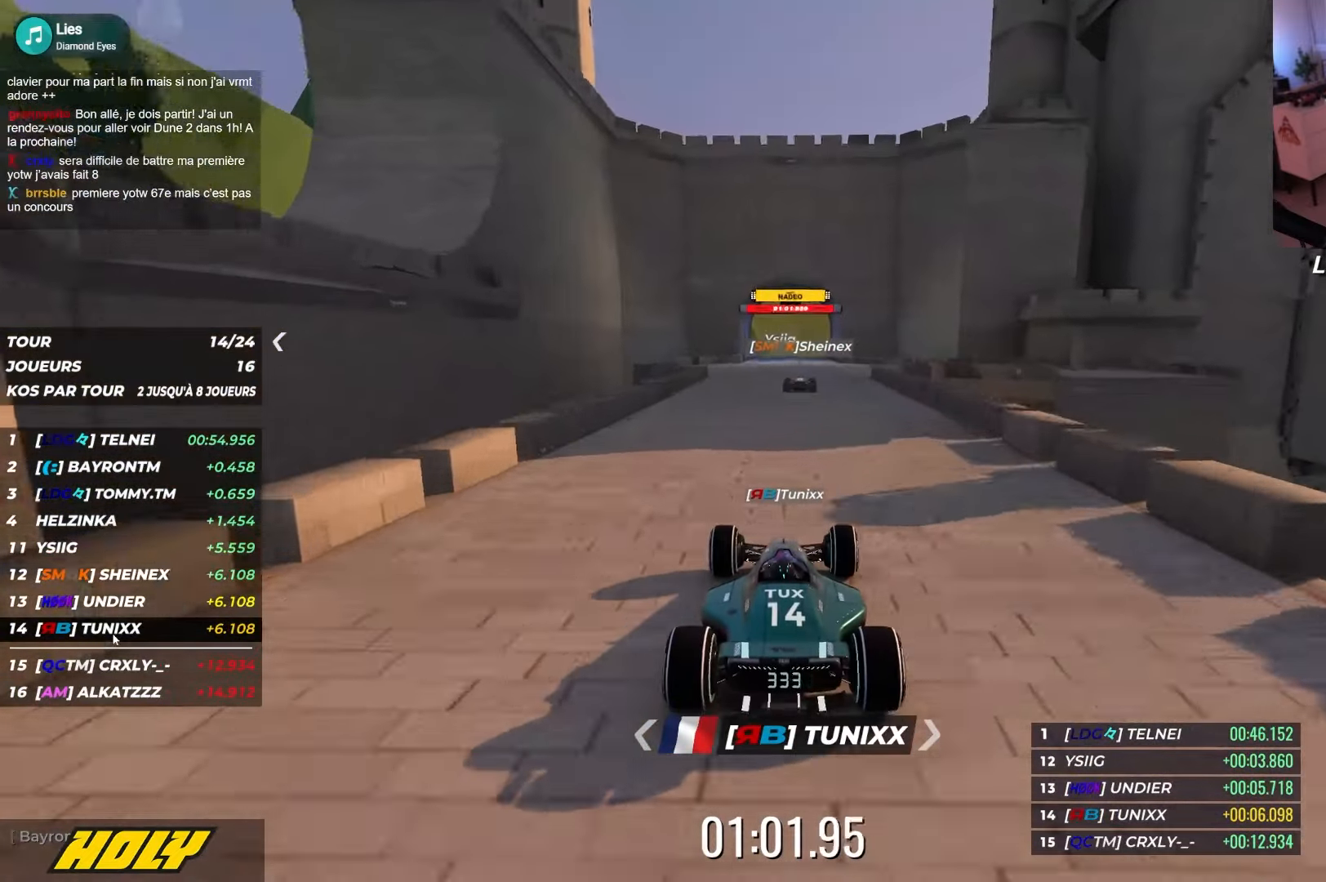
{"keys": ["up"], "events": []}
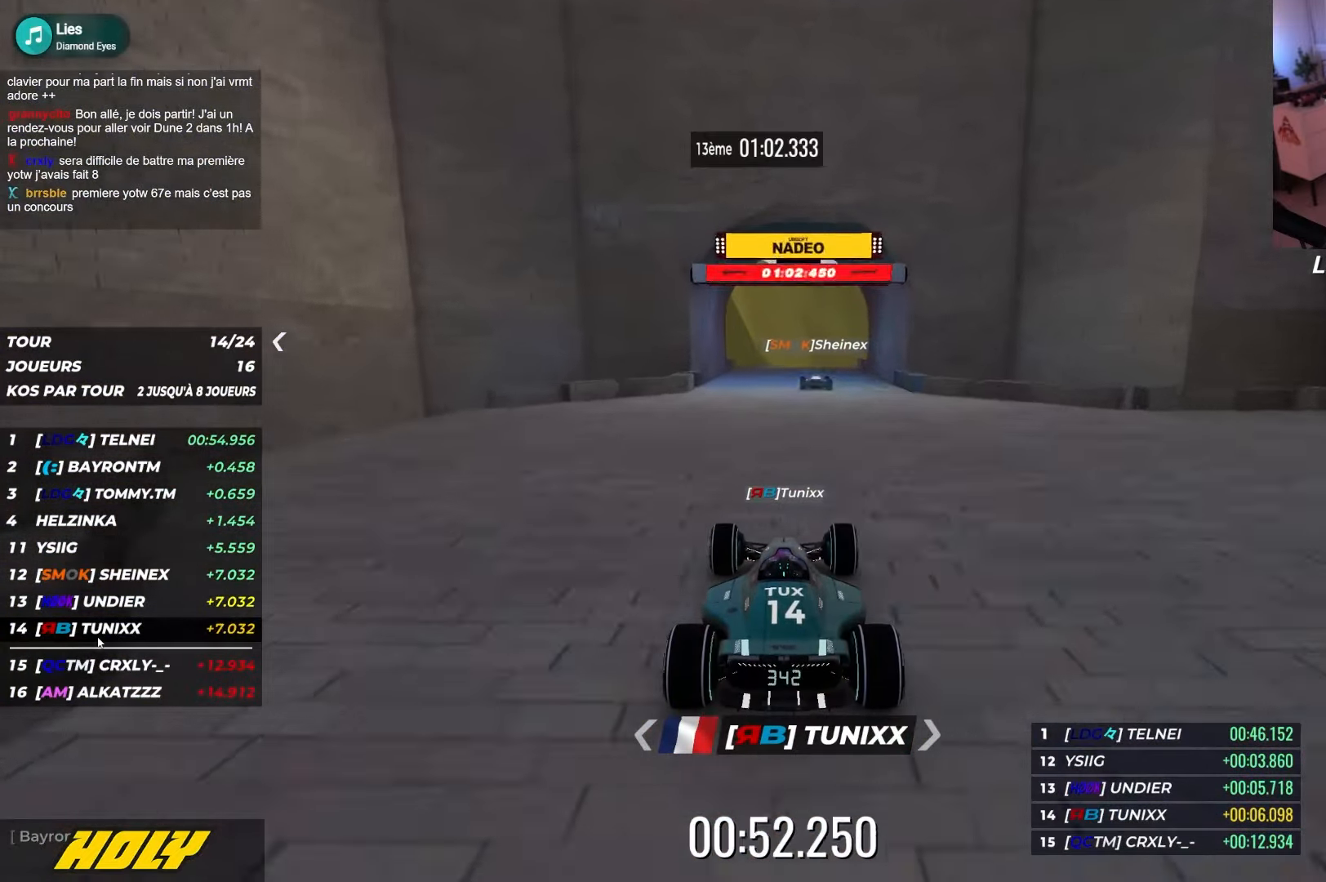
{"keys": [], "events": [[84, "right", "down"], [434, "right", "up"], [450, "up", "up"]]}
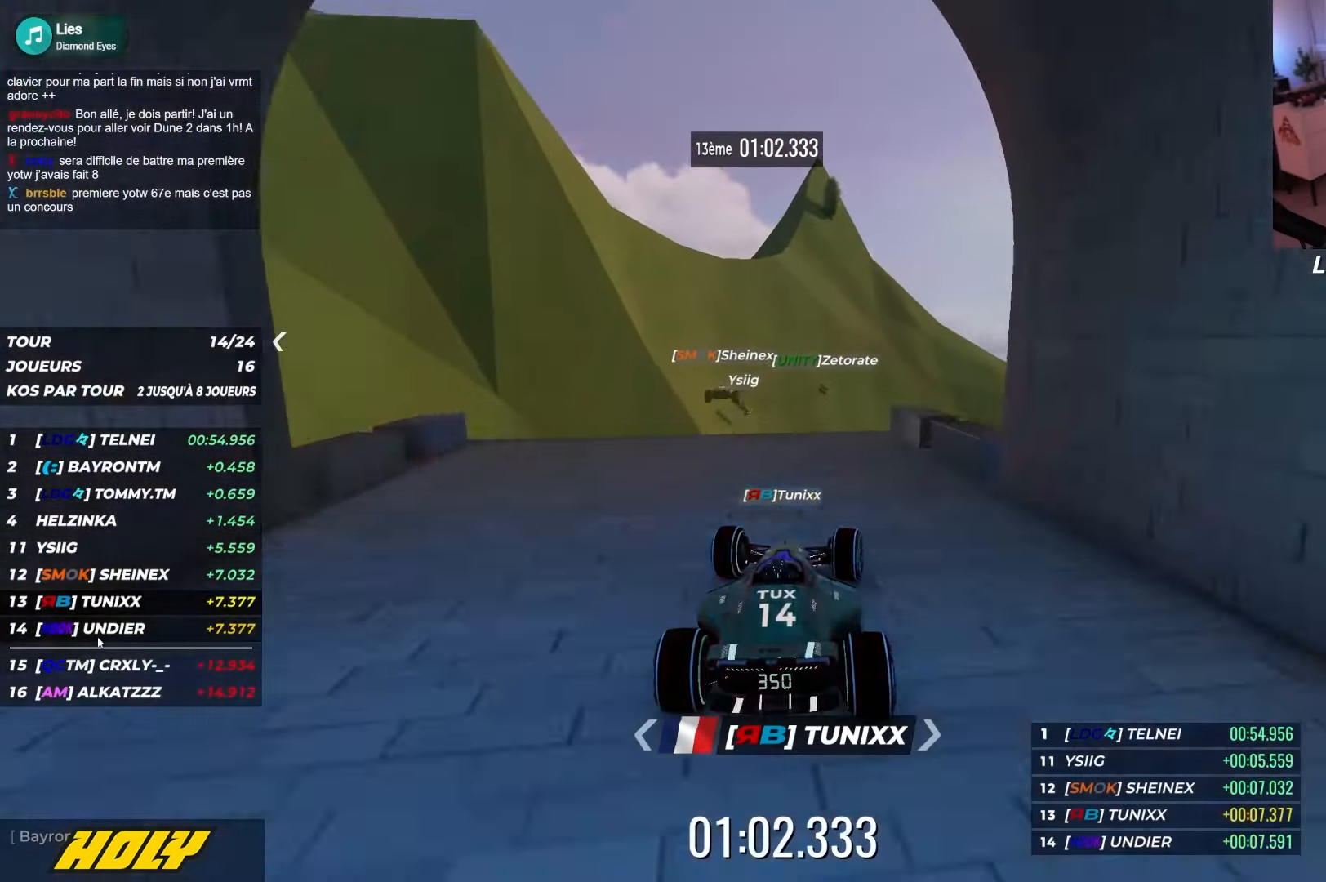
{"keys": [], "events": []}
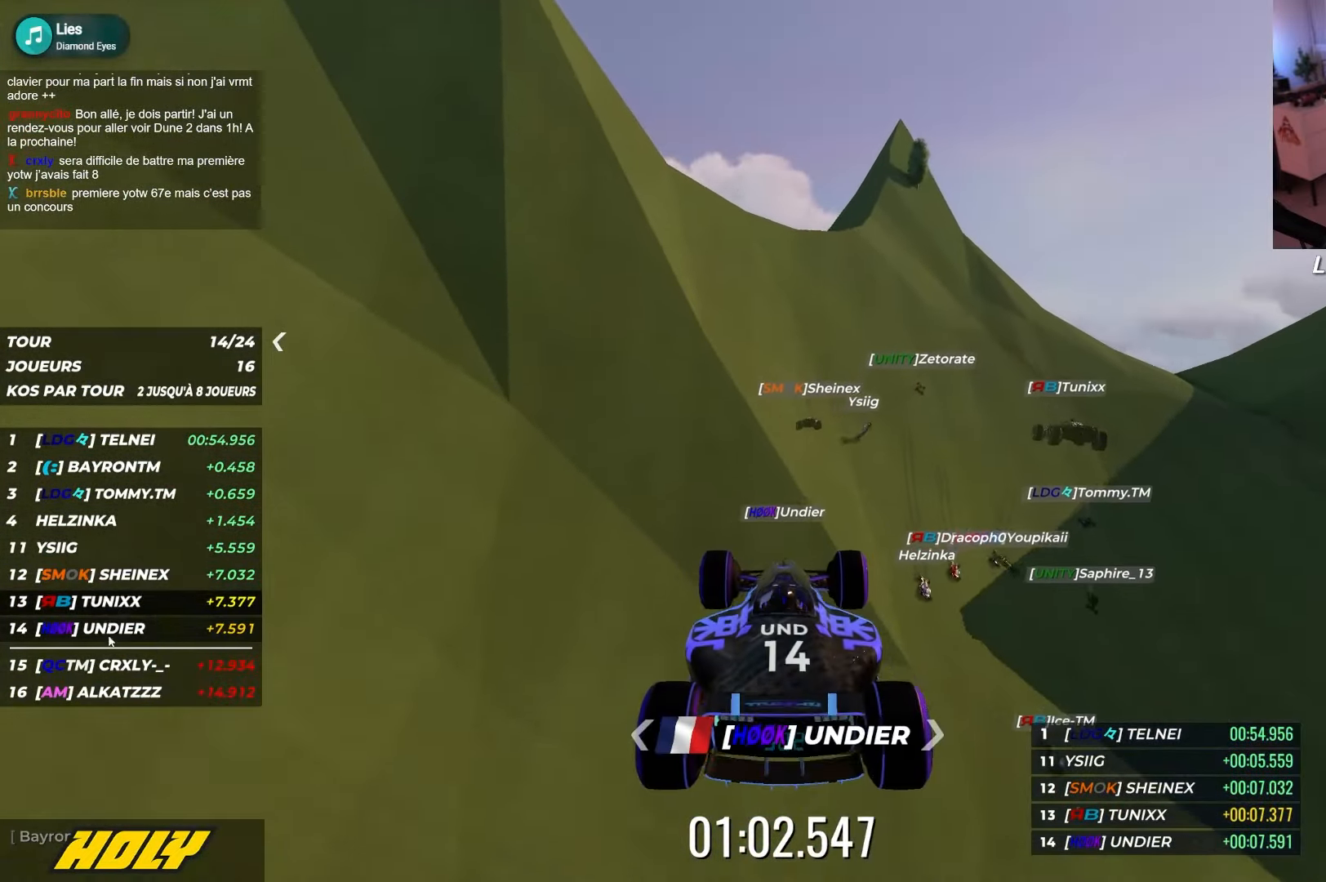
{"keys": [], "events": []}
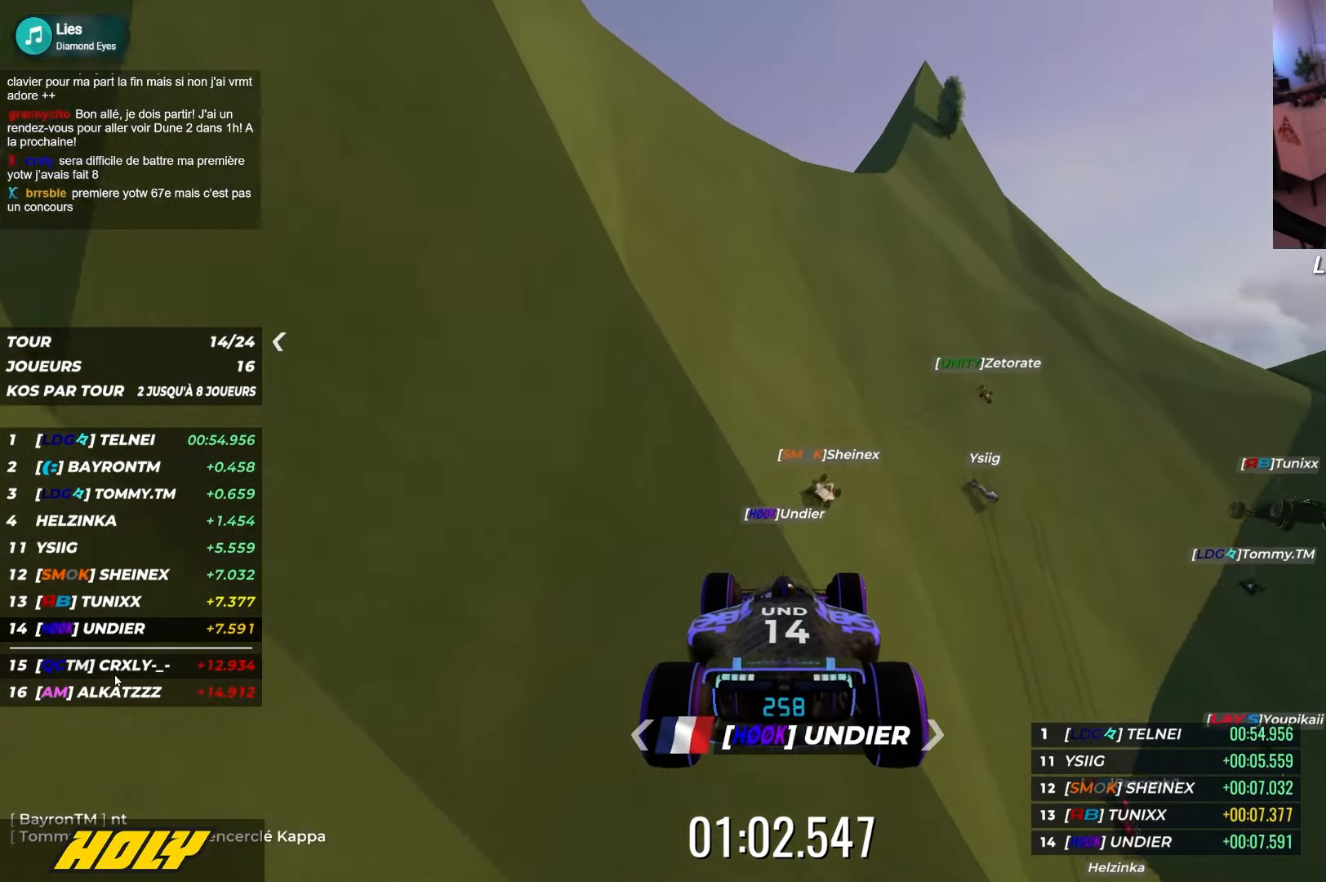
{"keys": ["up"], "events": [[367, "up", "down"]]}
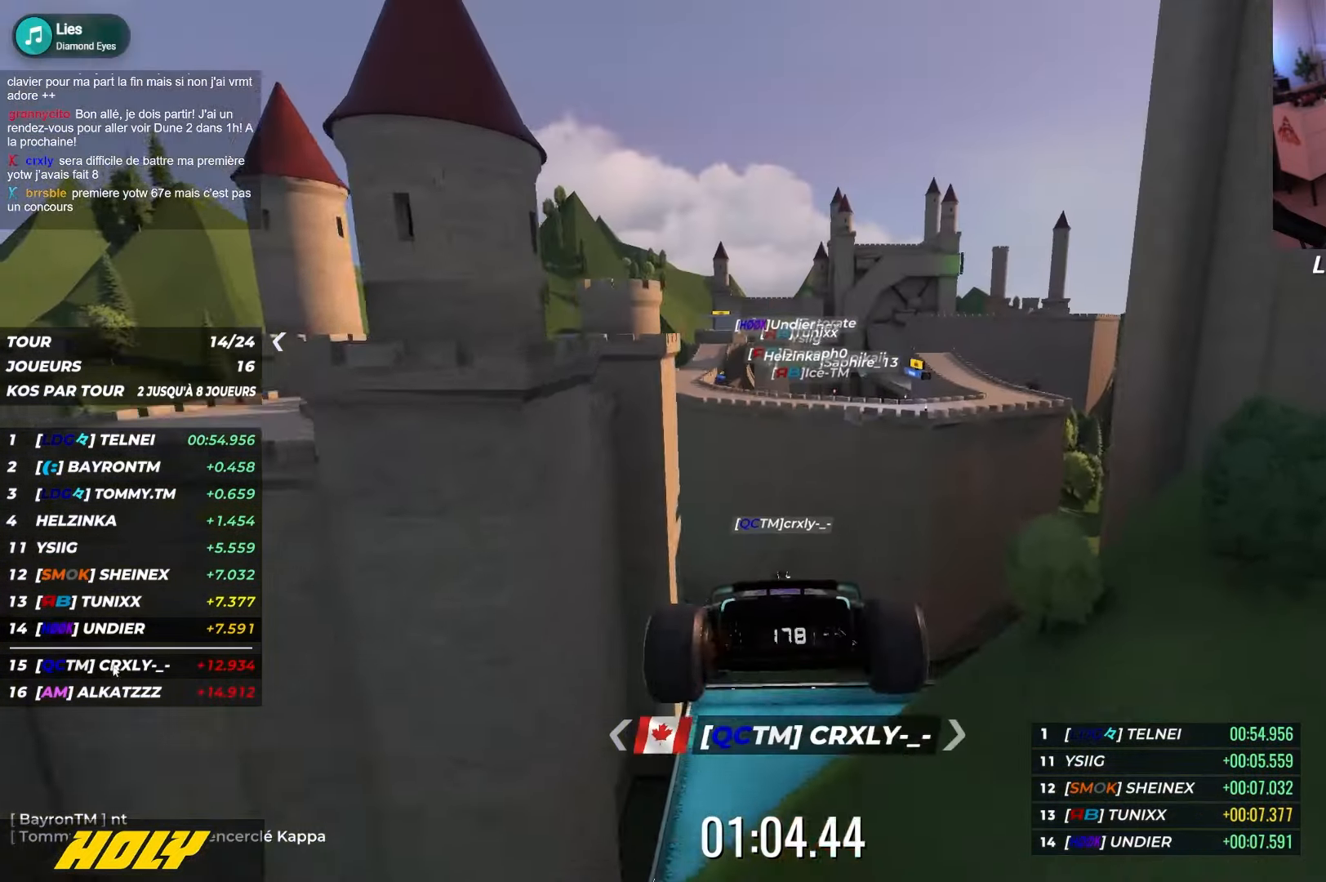
{"keys": ["up"], "events": []}
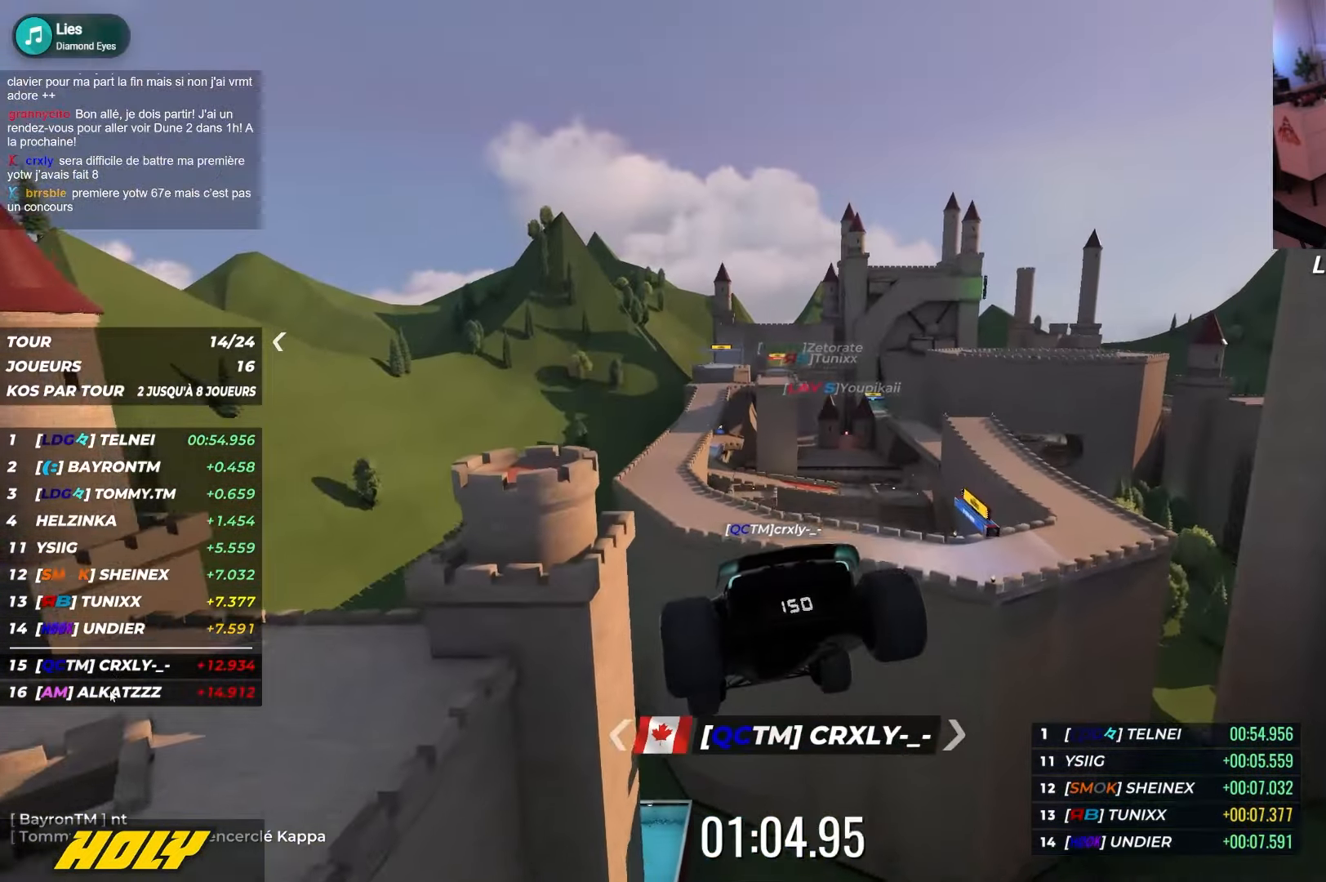
{"keys": ["right", "up"], "events": [[67, "down", "down"], [100, "right", "down"], [150, "down", "up"]]}
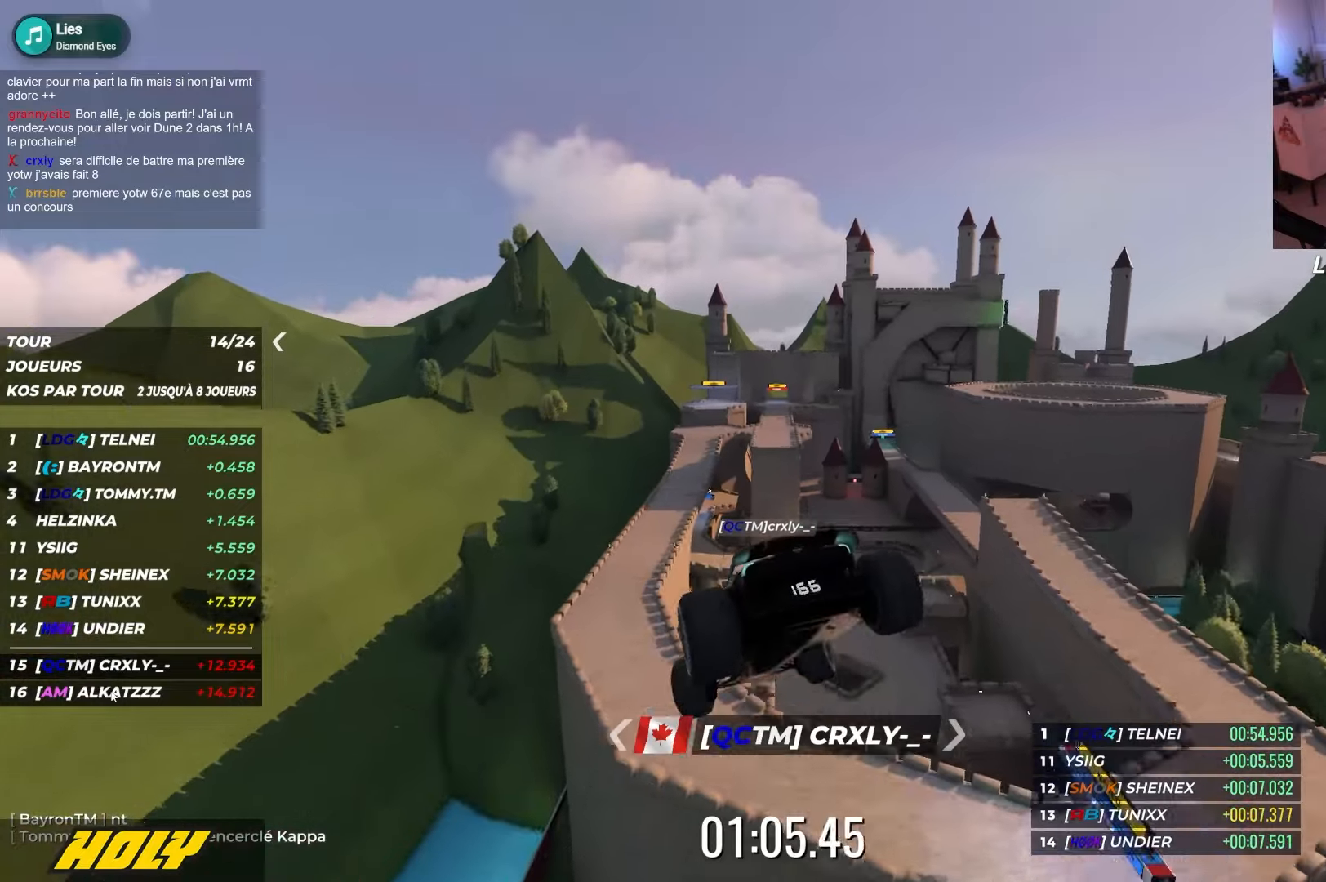
{"keys": ["right", "up"], "events": []}
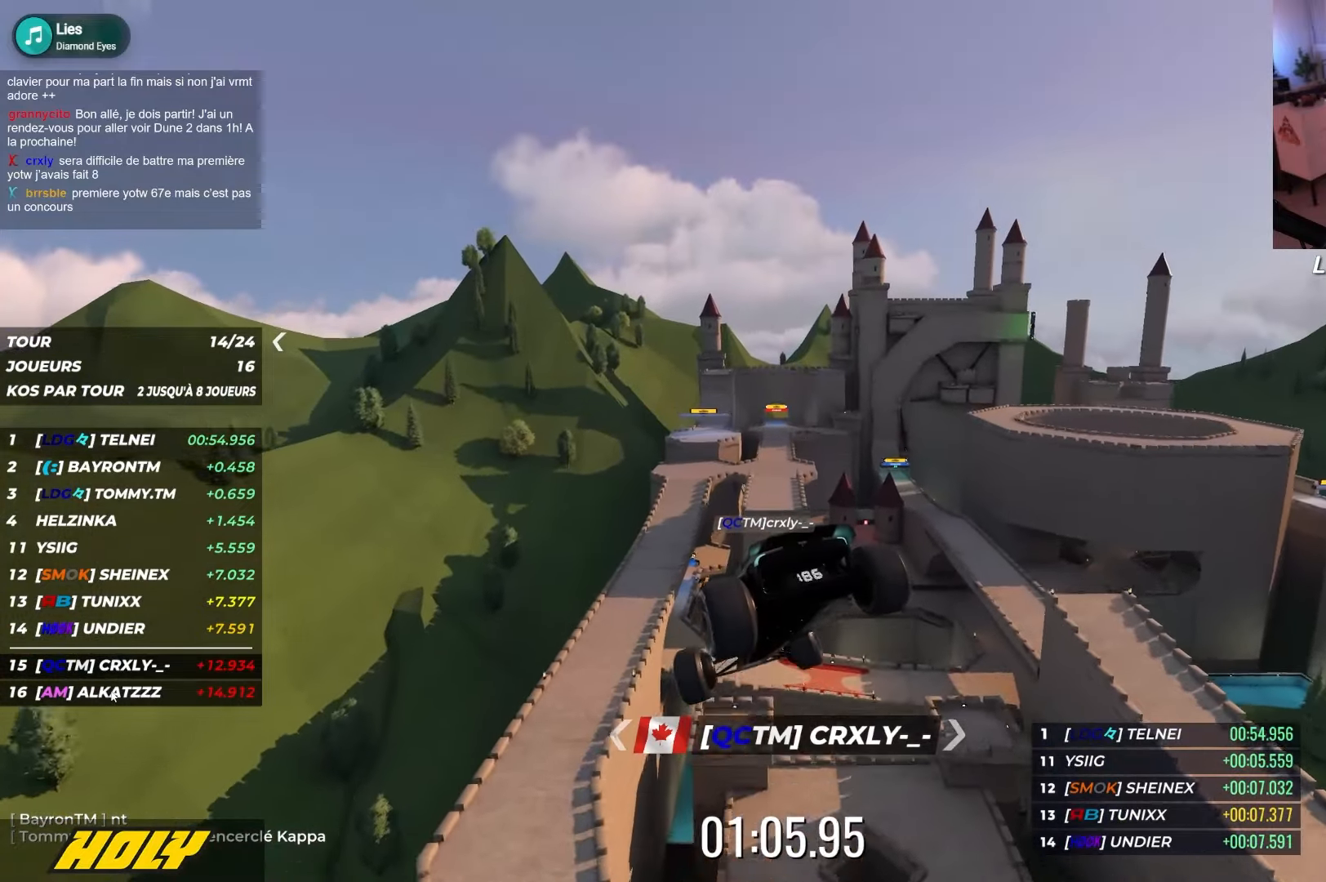
{"keys": ["right", "up"], "events": []}
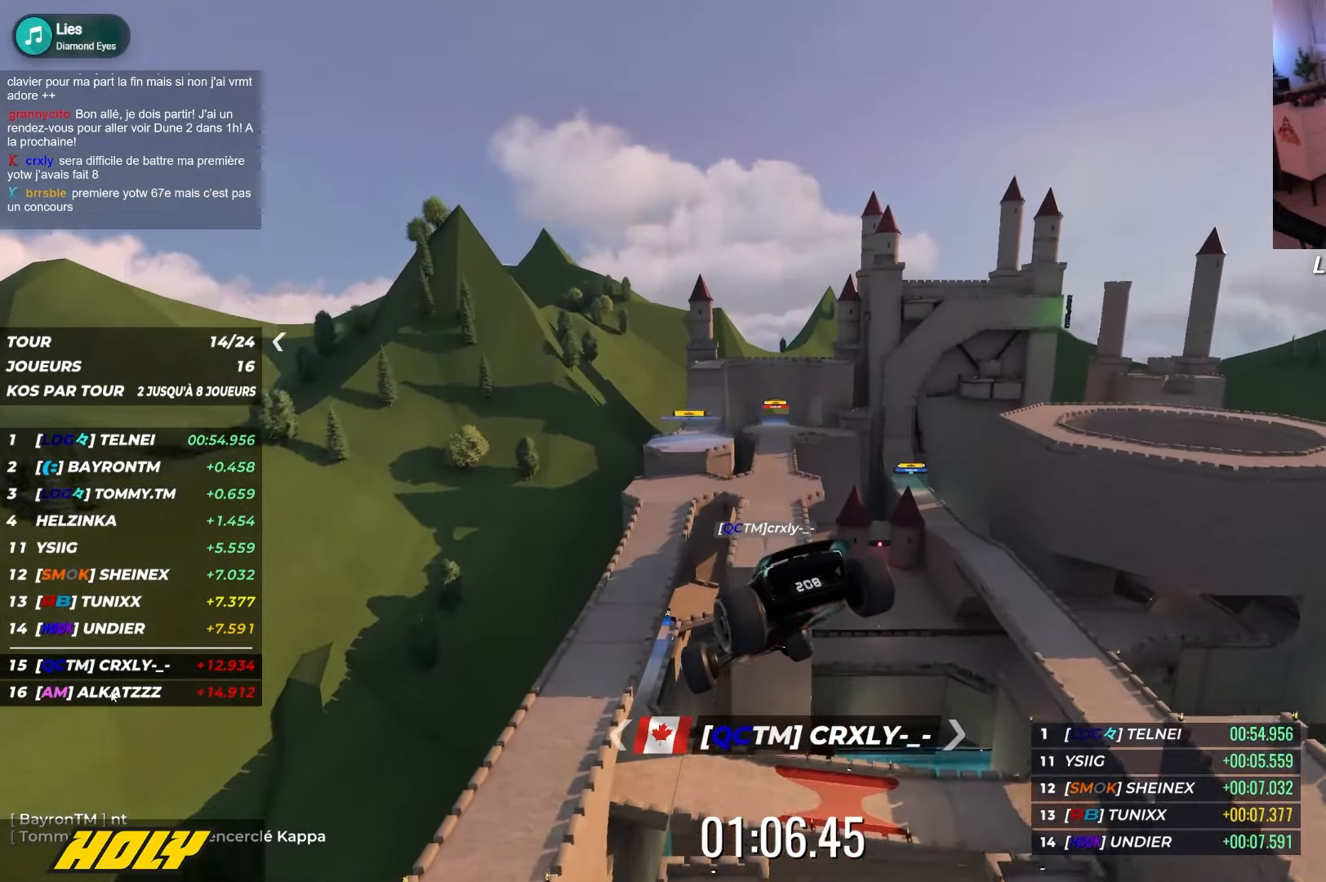
{"keys": ["right", "up"], "events": []}
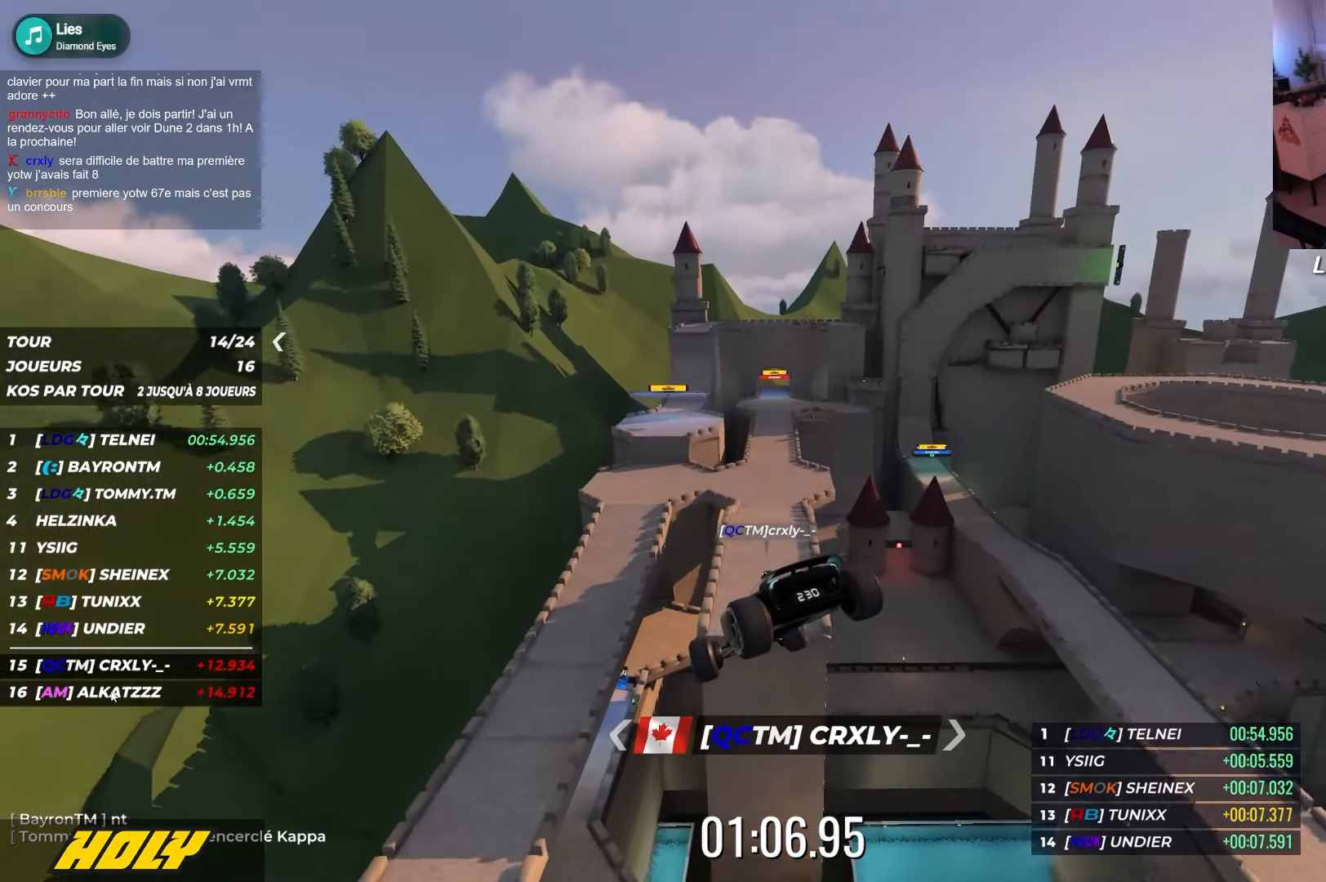
{"keys": ["right", "up"], "events": []}
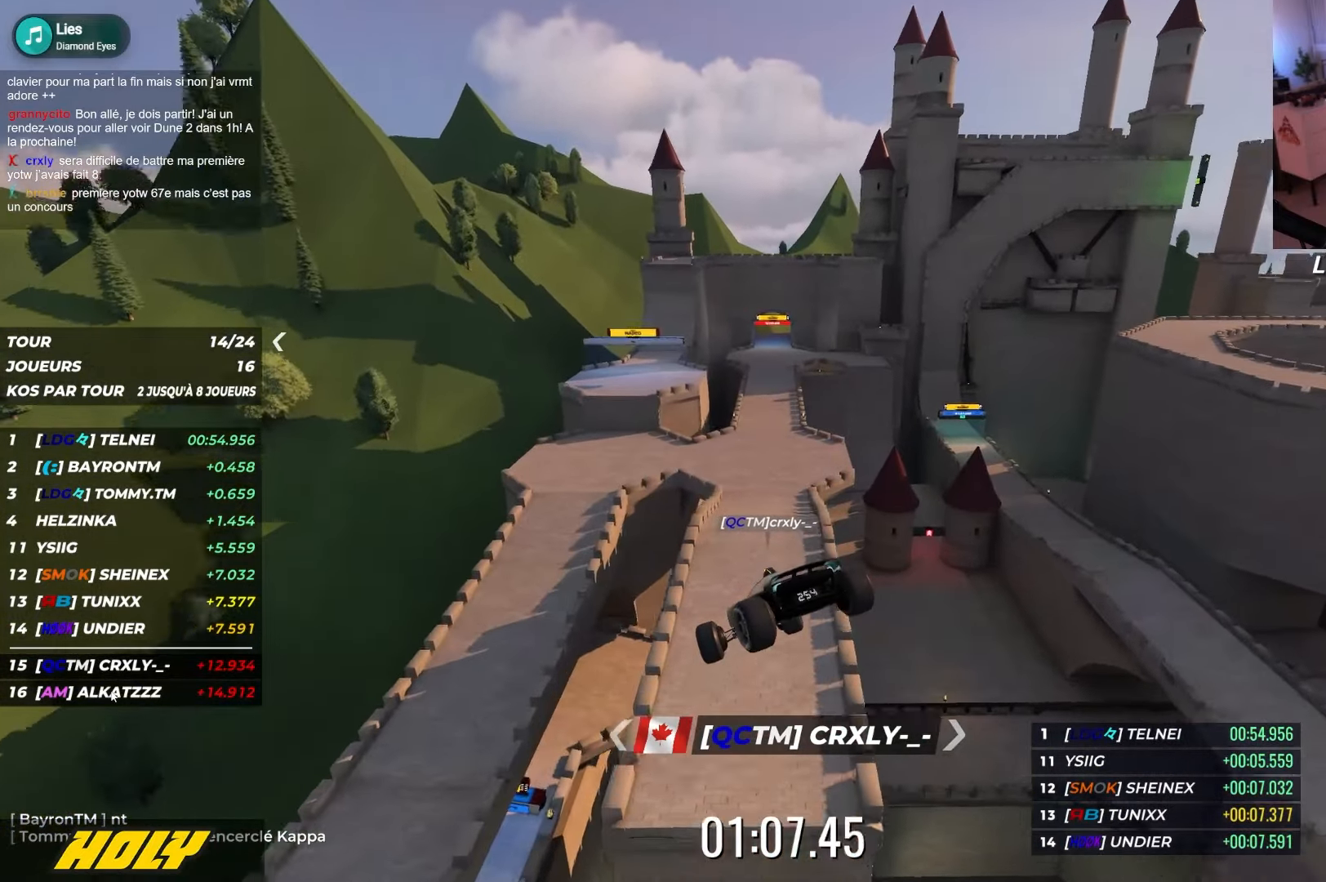
{"keys": ["right", "up"], "events": []}
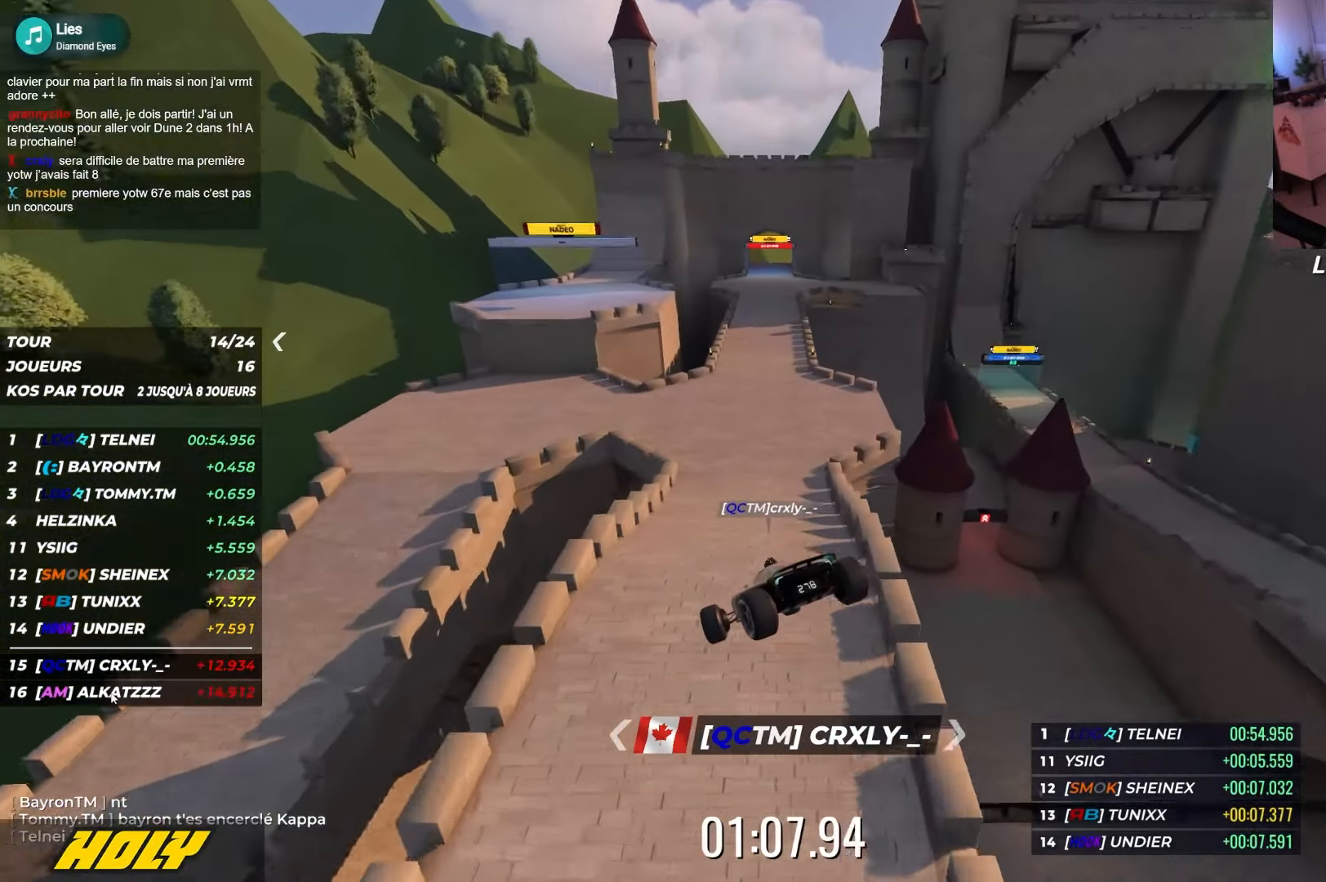
{"keys": ["right", "up"], "events": []}
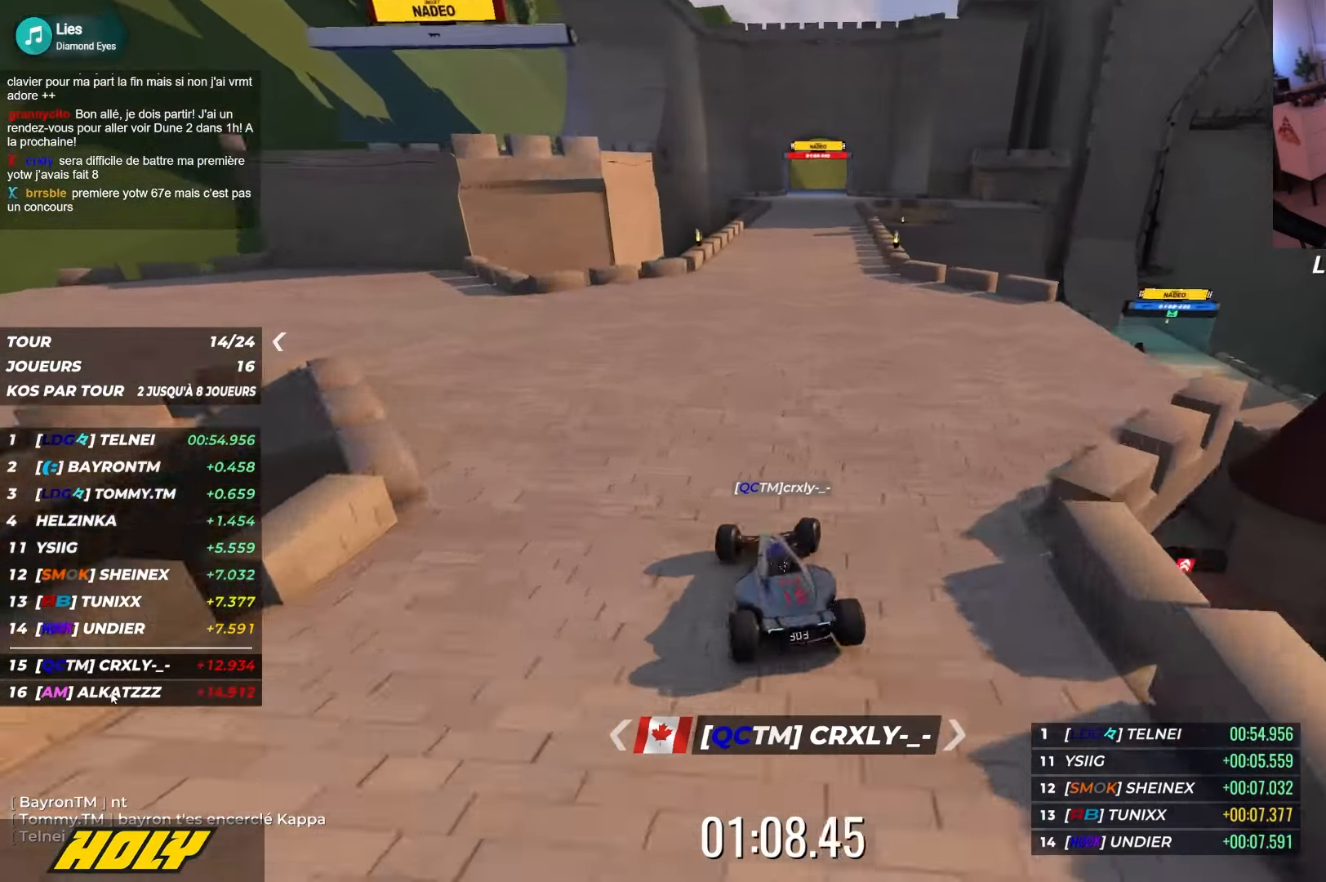
{"keys": ["left", "up"], "events": [[184, "right", "up"], [484, "left", "down"]]}
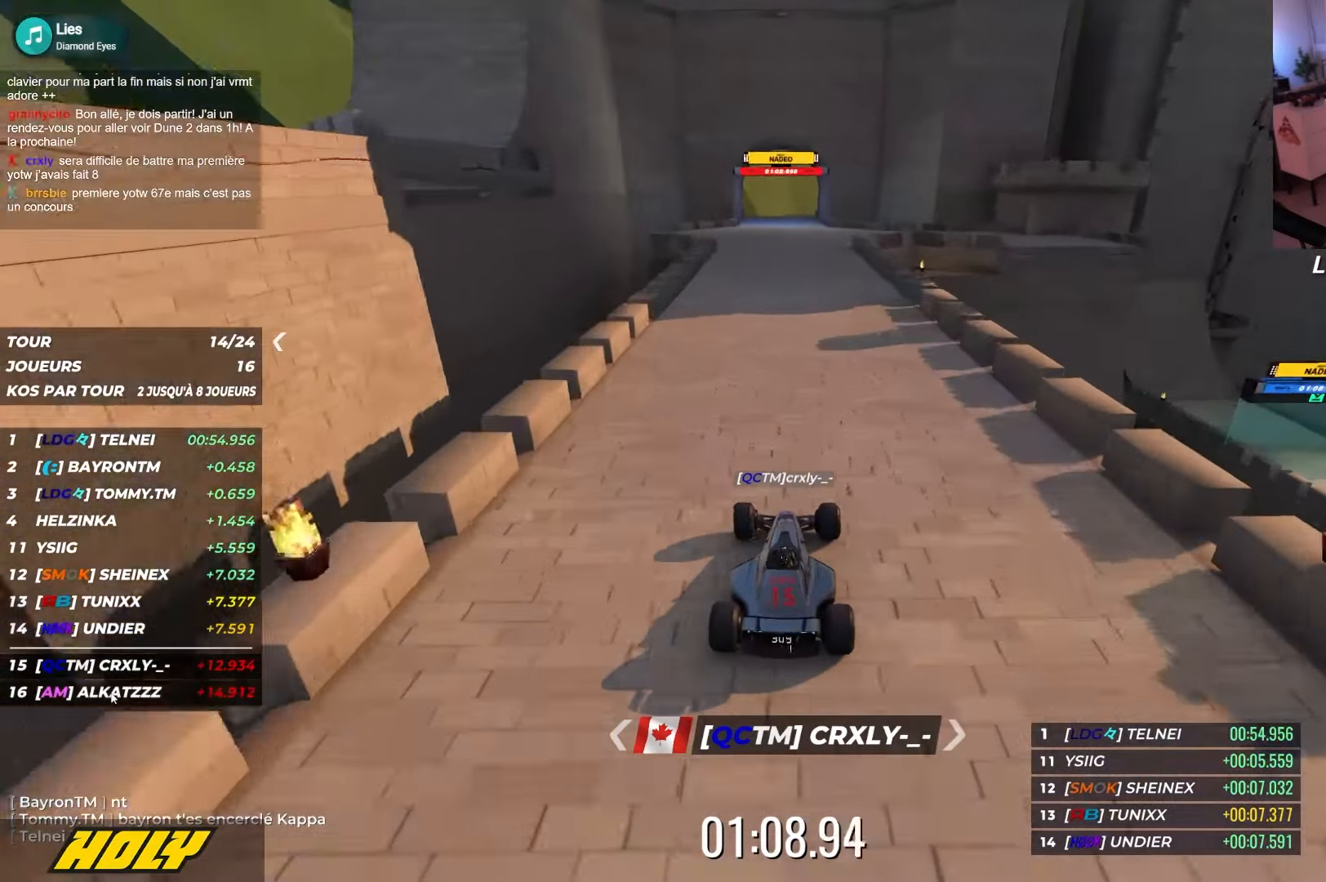
{"keys": ["up"], "events": [[67, "left", "up"]]}
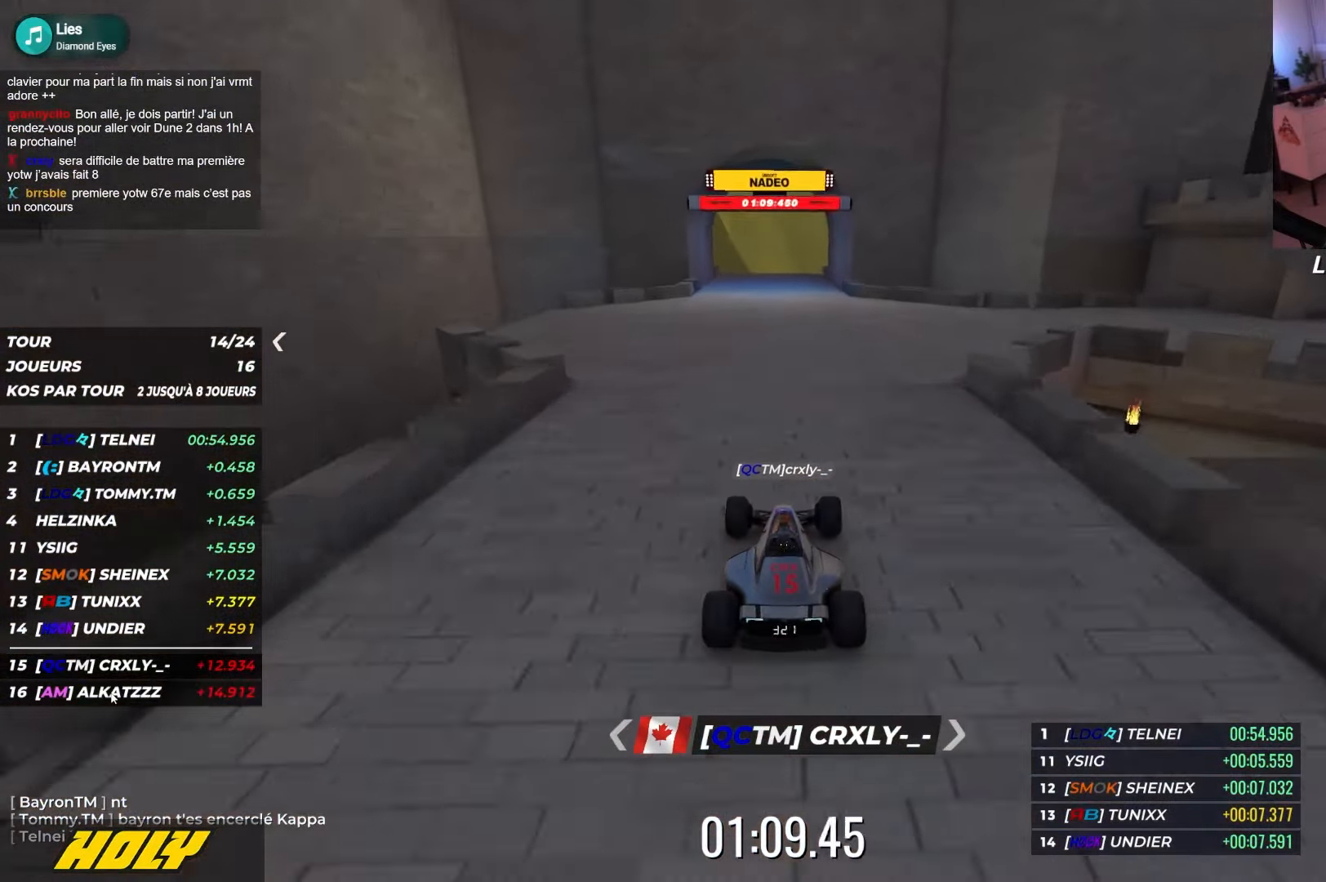
{"keys": ["up"], "events": []}
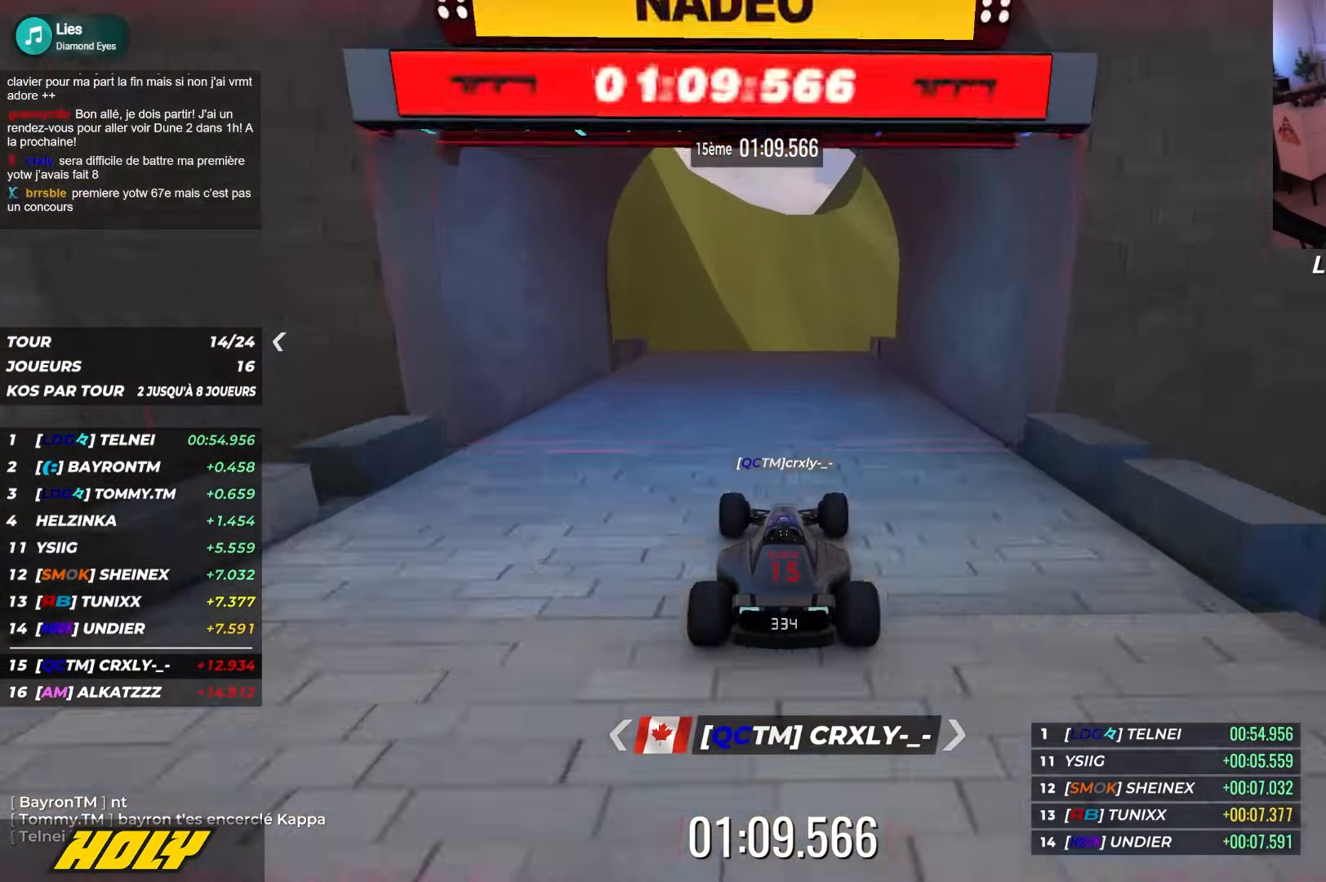
{"keys": [], "events": [[150, "up", "up"]]}